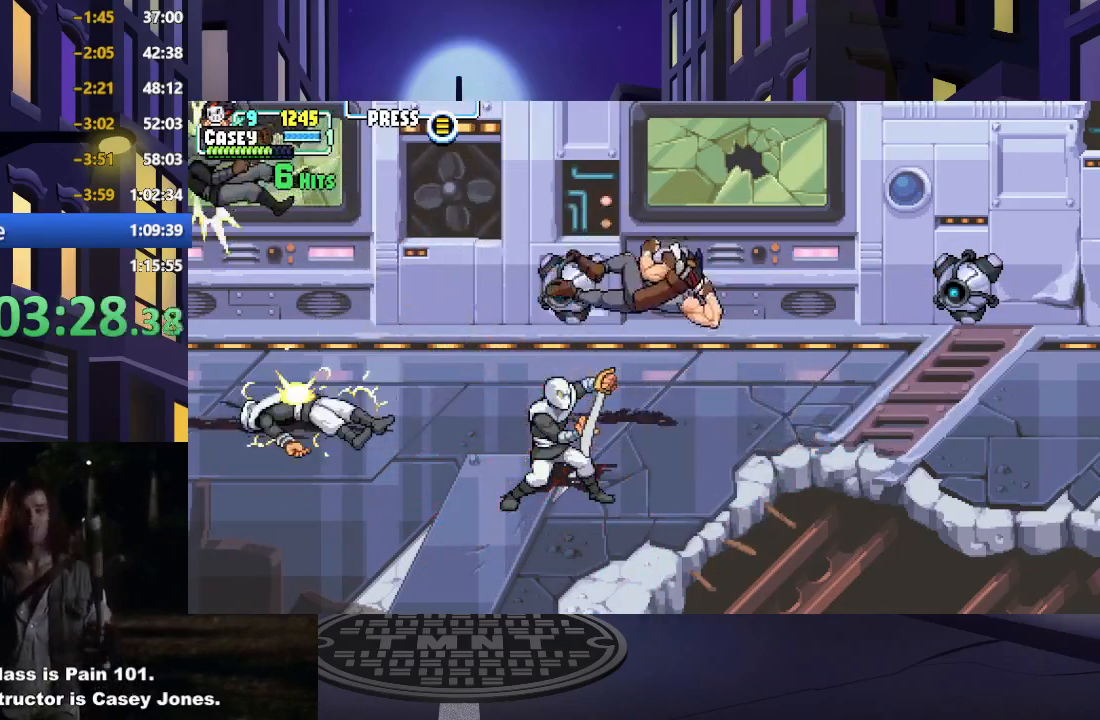
Gameplay with a controller (Xbox layout); each line is a JSON object with the inputs held at the frame after it. "events" lists button and stick changes between this image and that frame as [ms after this image, input, new state], when the widget could be followed in between. Not read: L3 R3 left_stick right_stick.
{"buttons": ["DPAD_DOWN", "DPAD_LEFT"], "events": [[50, "X", "up"], [100, "DPAD_RIGHT", "up"], [184, "DPAD_LEFT", "down"], [284, "DPAD_DOWN", "up"], [300, "X", "down"], [334, "DPAD_DOWN", "down"], [417, "X", "up"]]}
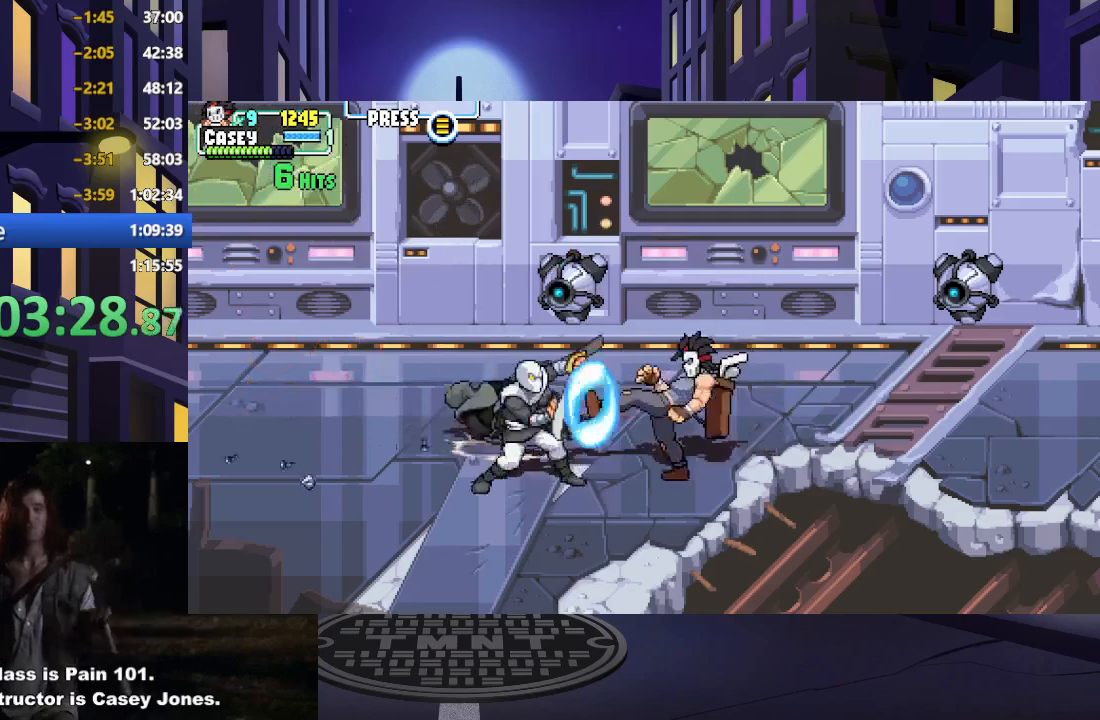
{"buttons": [], "events": [[16, "X", "down"], [33, "DPAD_DOWN", "up"], [133, "DPAD_LEFT", "up"], [133, "X", "up"], [267, "X", "down"], [367, "X", "up"]]}
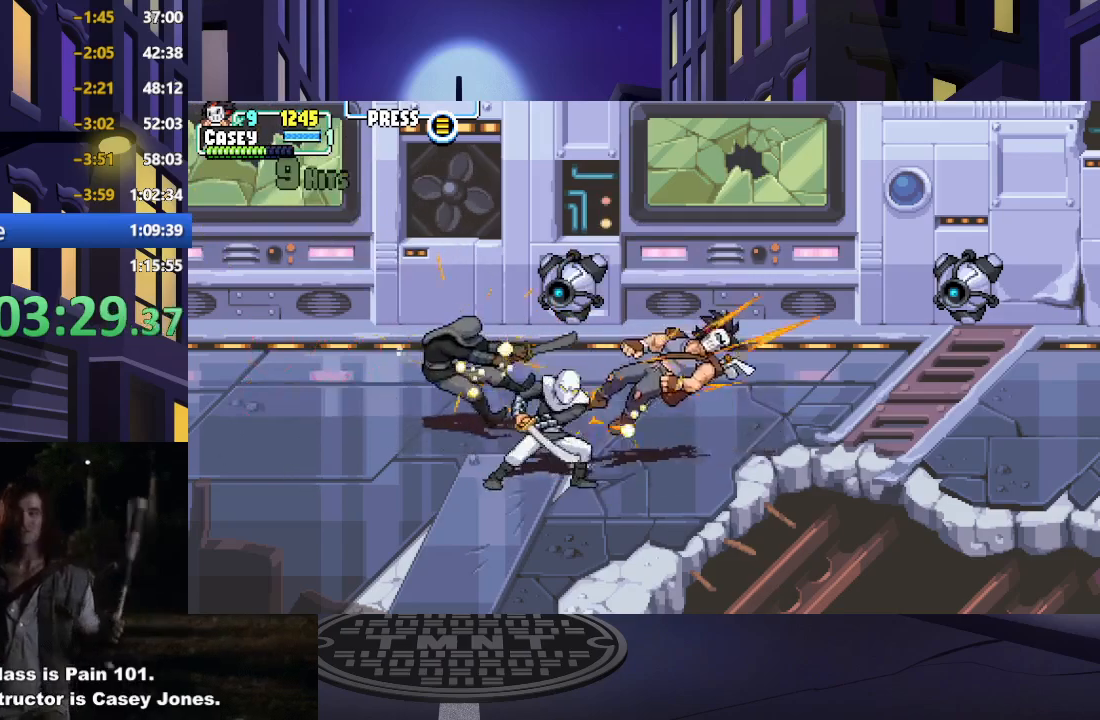
{"buttons": ["A", "X", "DPAD_LEFT"], "events": [[167, "X", "down"], [317, "DPAD_LEFT", "down"], [317, "X", "up"], [417, "A", "down"], [434, "X", "down"]]}
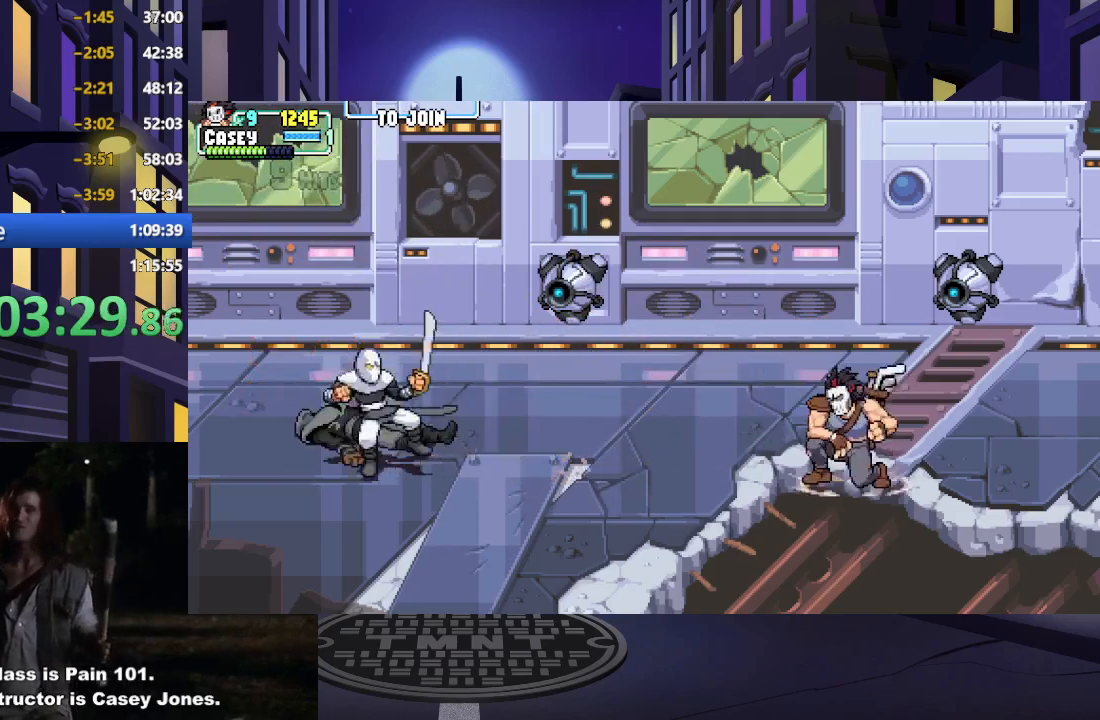
{"buttons": ["DPAD_LEFT"], "events": [[83, "A", "up"], [83, "X", "up"]]}
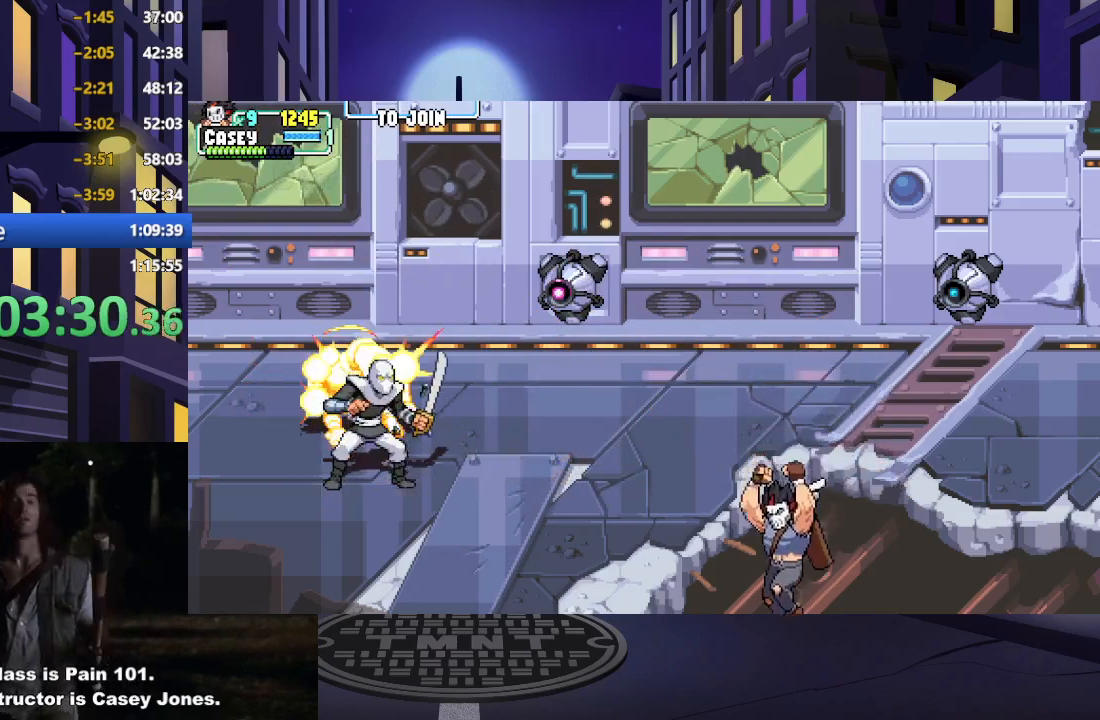
{"buttons": [], "events": [[17, "DPAD_UP", "down"], [484, "DPAD_LEFT", "up"], [484, "DPAD_UP", "up"]]}
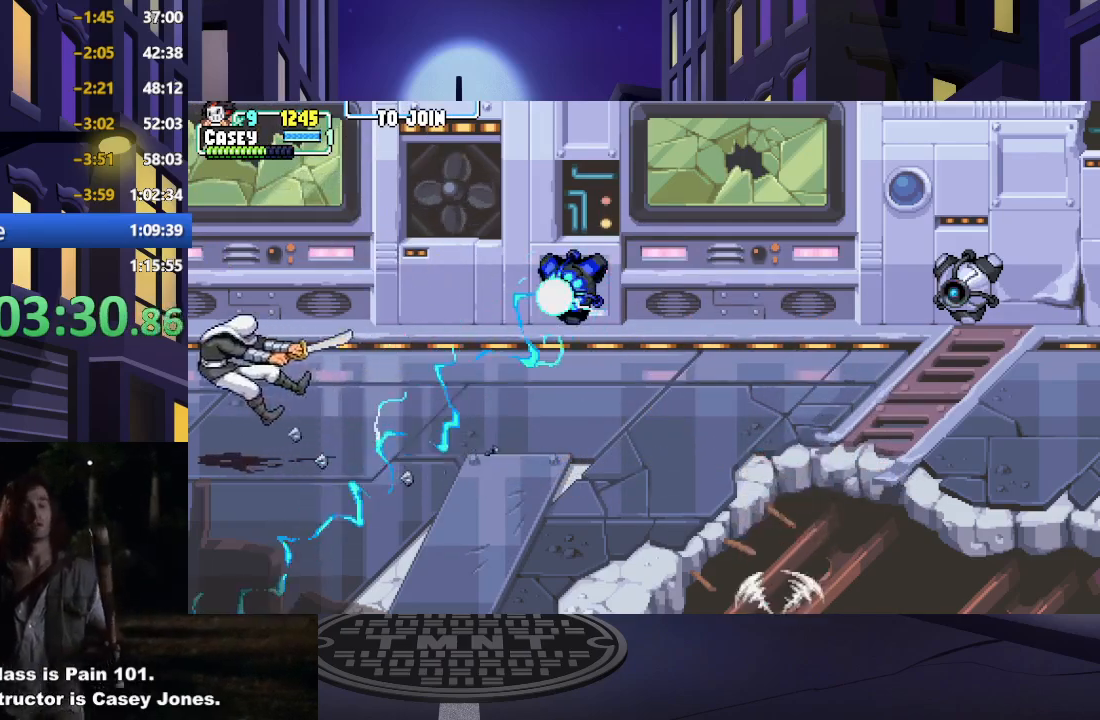
{"buttons": [], "events": []}
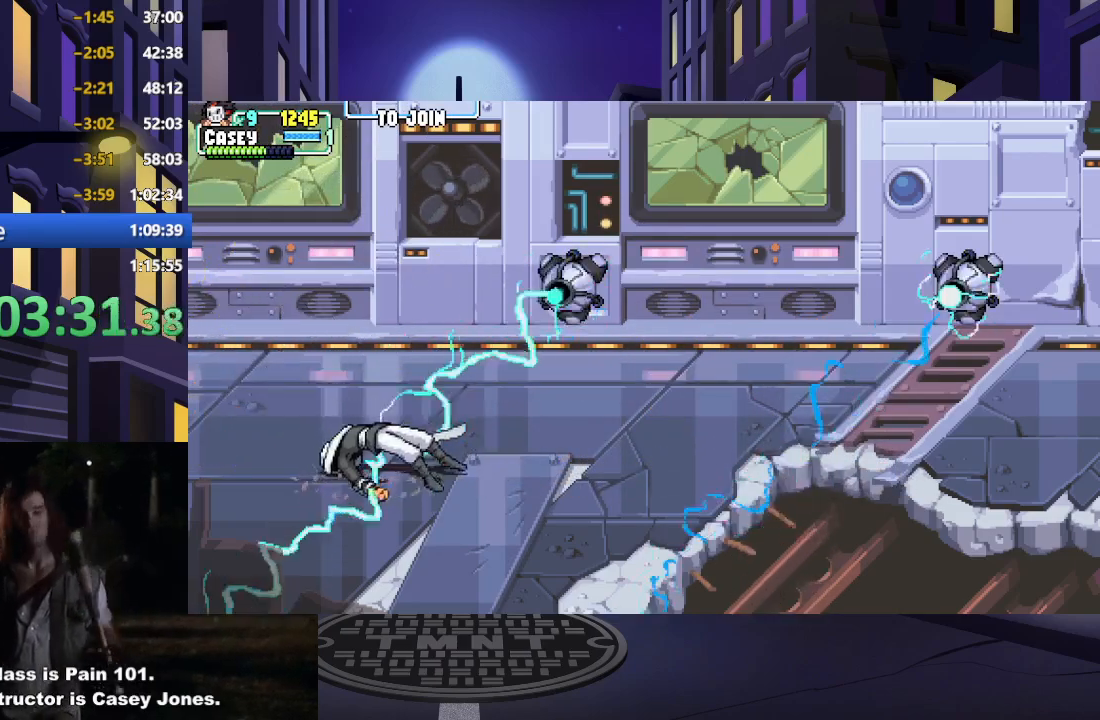
{"buttons": [], "events": []}
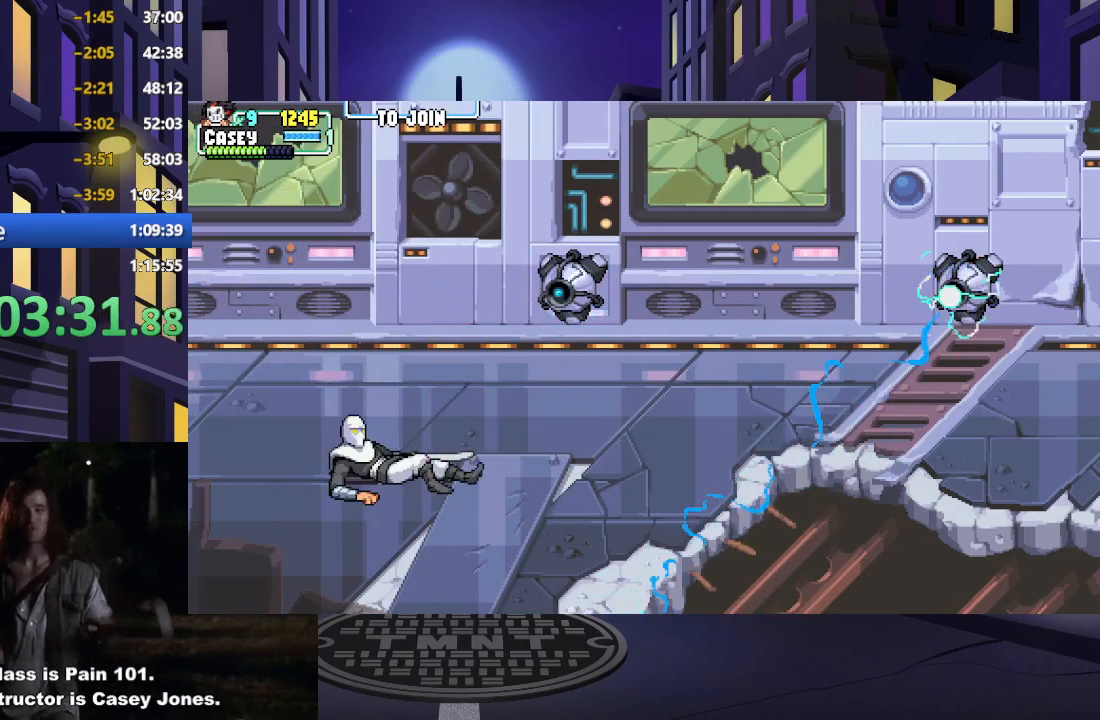
{"buttons": [], "events": []}
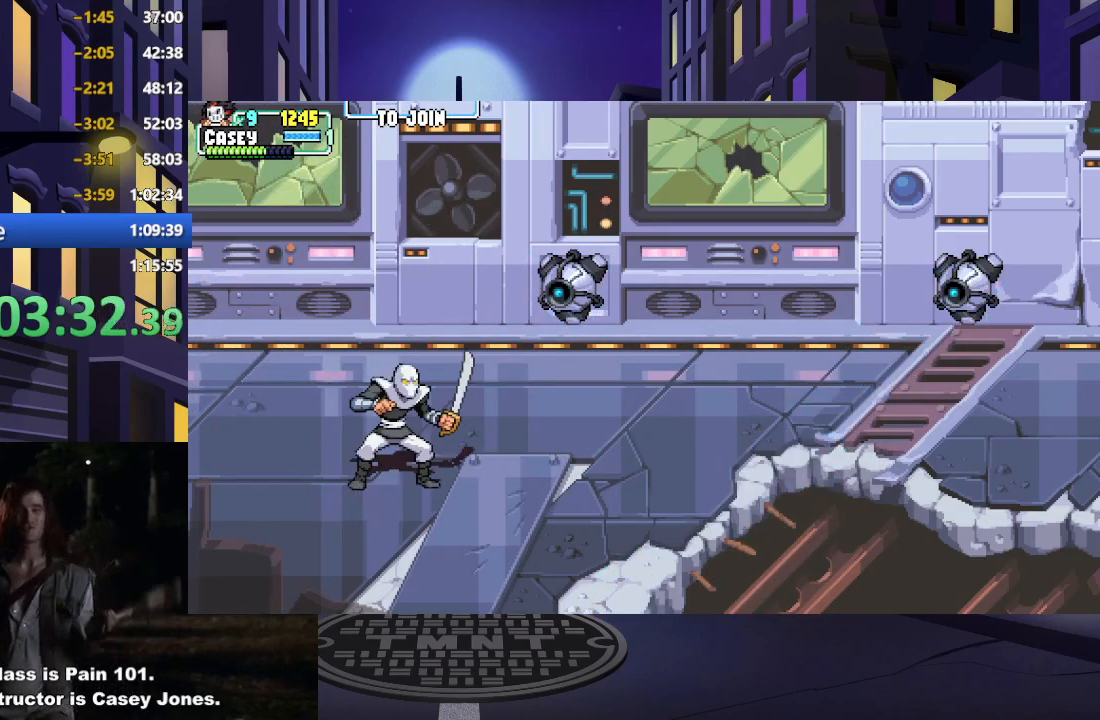
{"buttons": ["DPAD_UP", "DPAD_LEFT"], "events": [[451, "DPAD_LEFT", "down"], [484, "DPAD_UP", "down"]]}
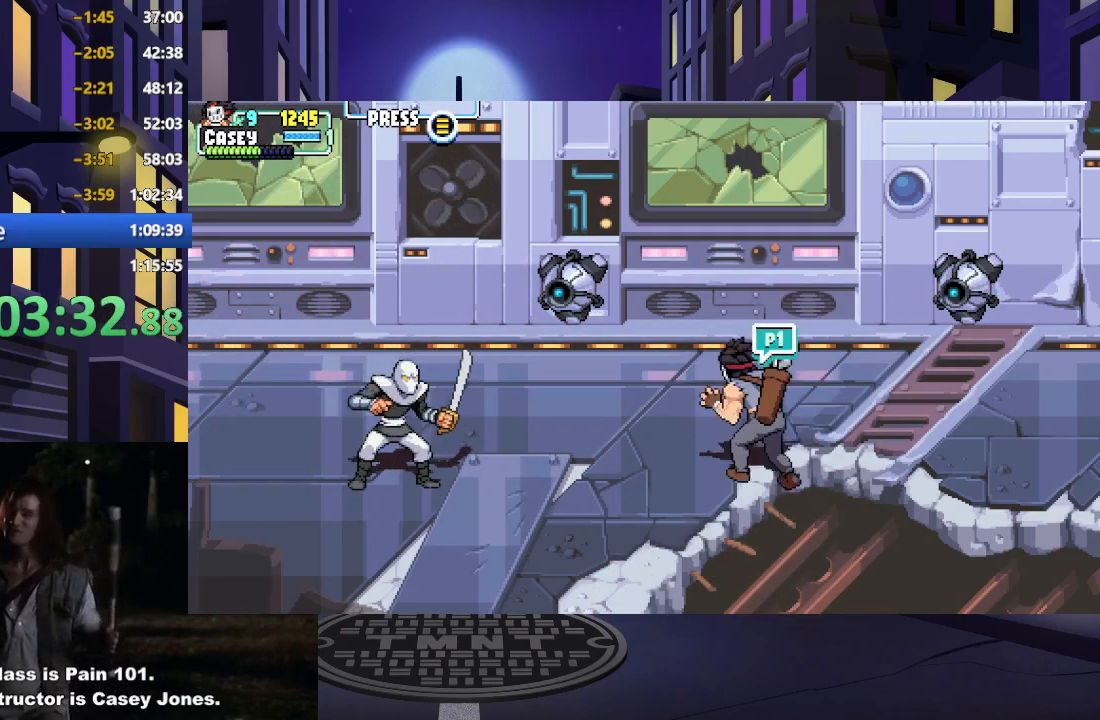
{"buttons": ["DPAD_DOWN", "DPAD_LEFT"], "events": [[300, "DPAD_UP", "up"], [500, "DPAD_DOWN", "down"]]}
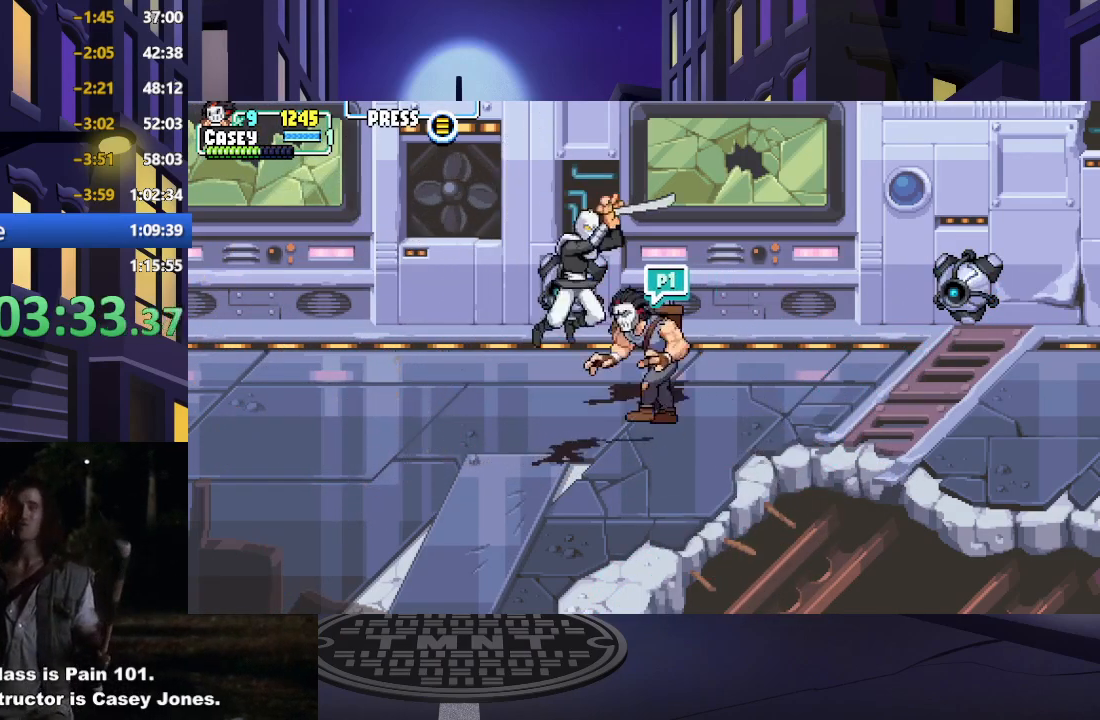
{"buttons": ["X"], "events": [[84, "DPAD_DOWN", "up"], [184, "DPAD_DOWN", "down"], [267, "DPAD_LEFT", "up"], [317, "DPAD_RIGHT", "down"], [401, "X", "down"], [417, "DPAD_DOWN", "up"], [467, "DPAD_RIGHT", "up"]]}
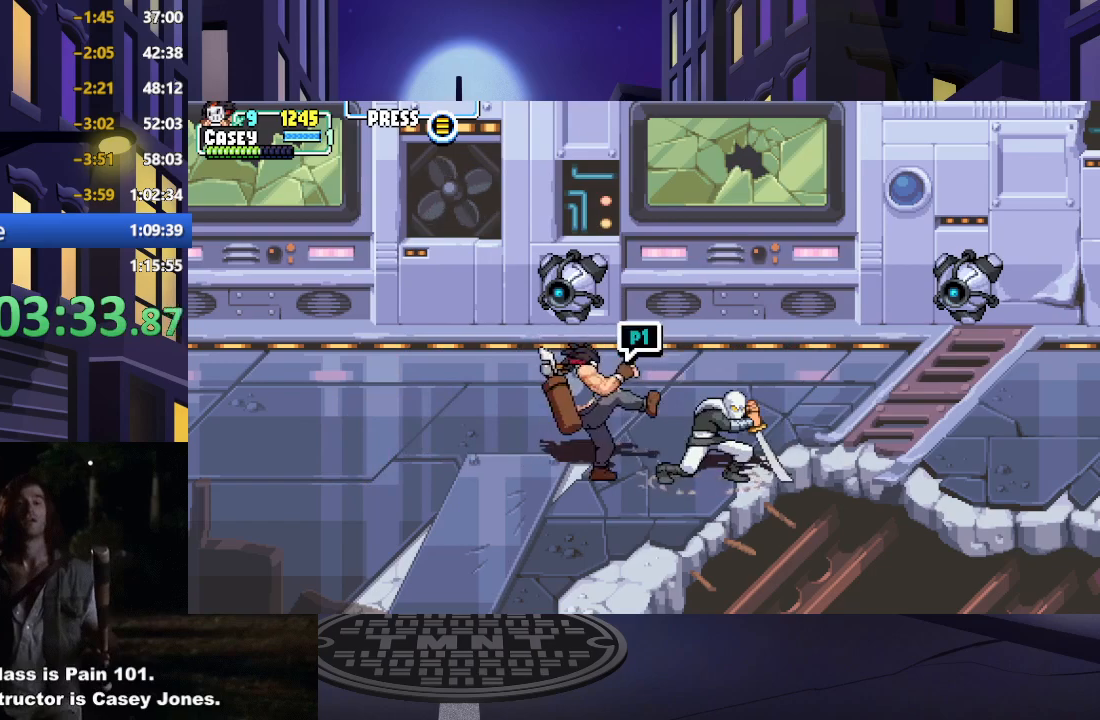
{"buttons": [], "events": [[33, "X", "up"], [100, "X", "down"], [233, "X", "up"], [300, "X", "down"], [433, "X", "up"]]}
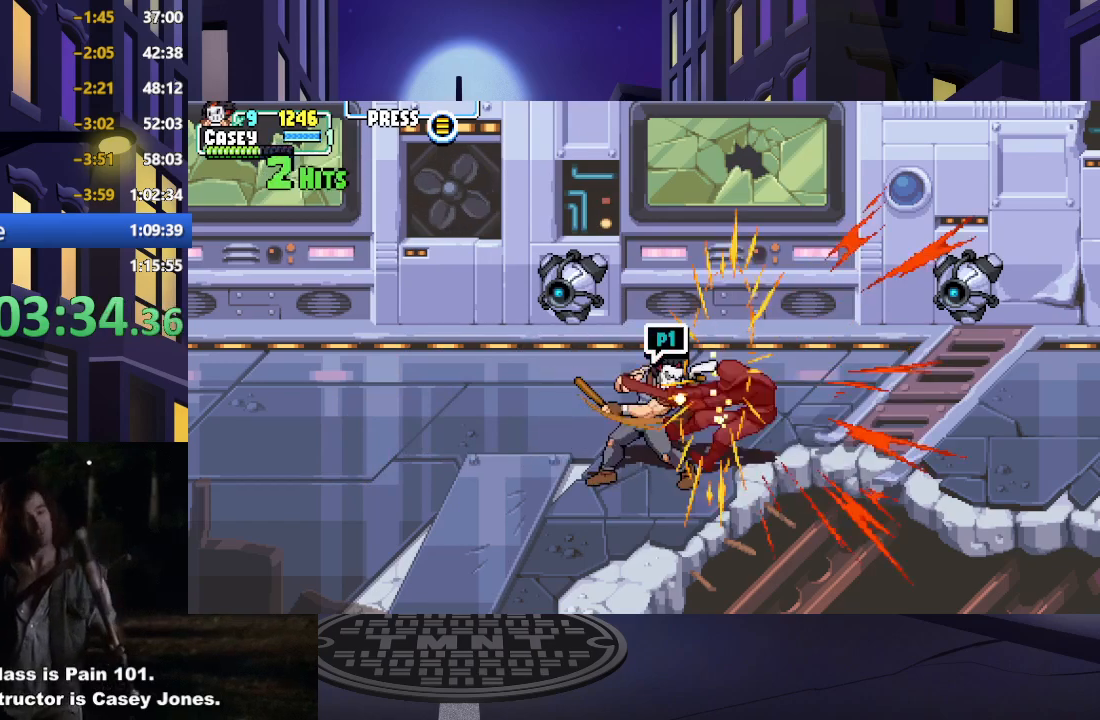
{"buttons": ["DPAD_UP", "DPAD_RIGHT"], "events": [[284, "DPAD_UP", "down"], [418, "DPAD_RIGHT", "down"]]}
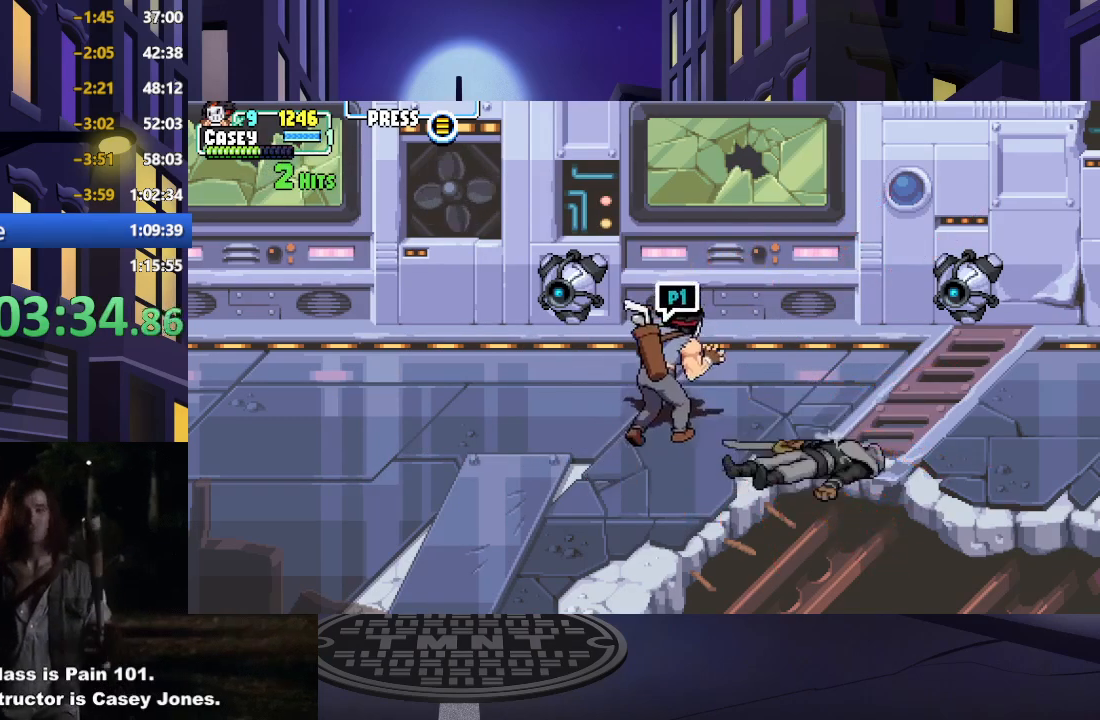
{"buttons": ["A", "DPAD_RIGHT"], "events": [[334, "DPAD_UP", "up"], [450, "A", "down"]]}
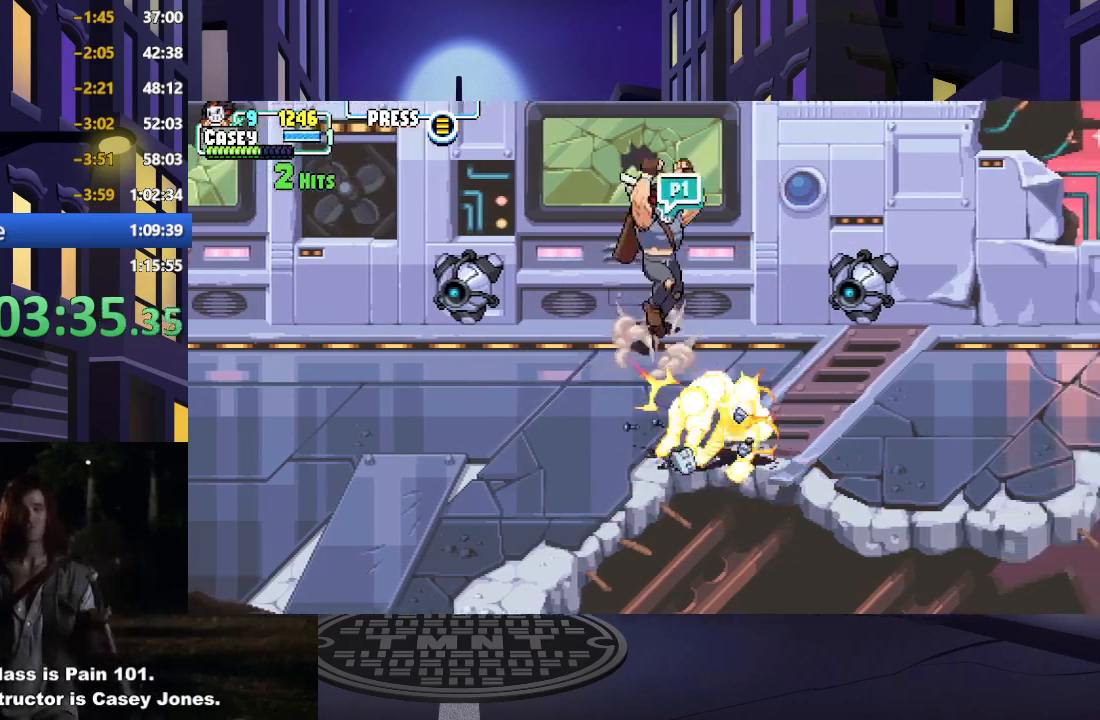
{"buttons": ["A", "DPAD_RIGHT"], "events": [[34, "A", "up"], [134, "A", "down"]]}
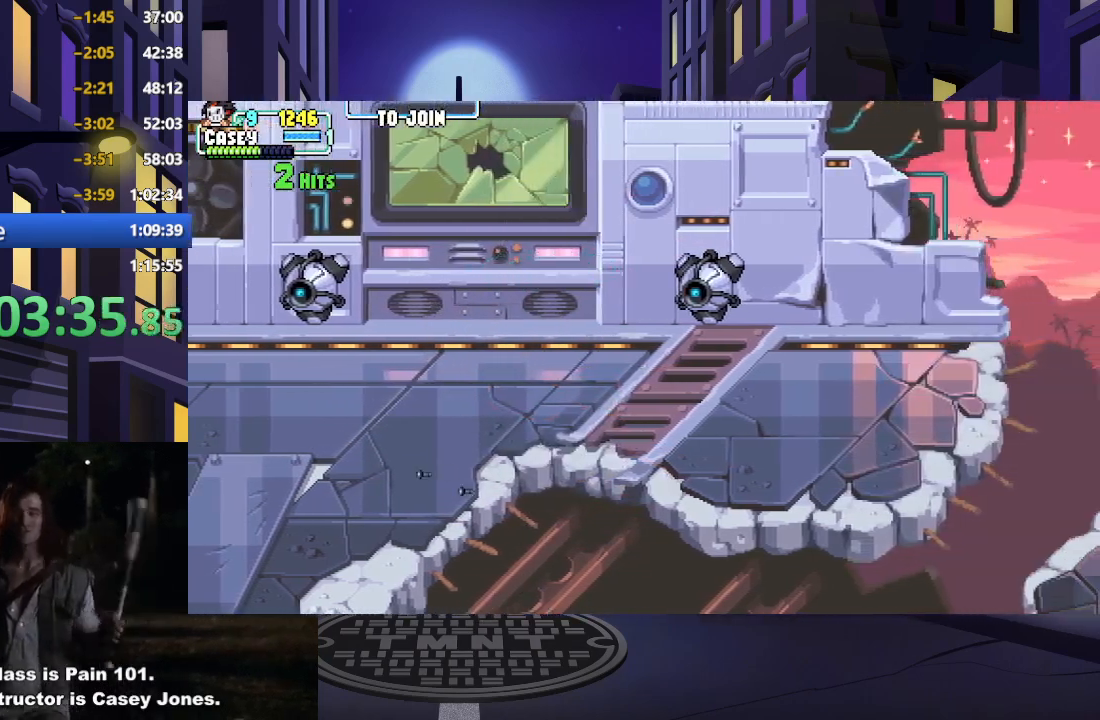
{"buttons": ["DPAD_RIGHT"], "events": [[117, "A", "up"]]}
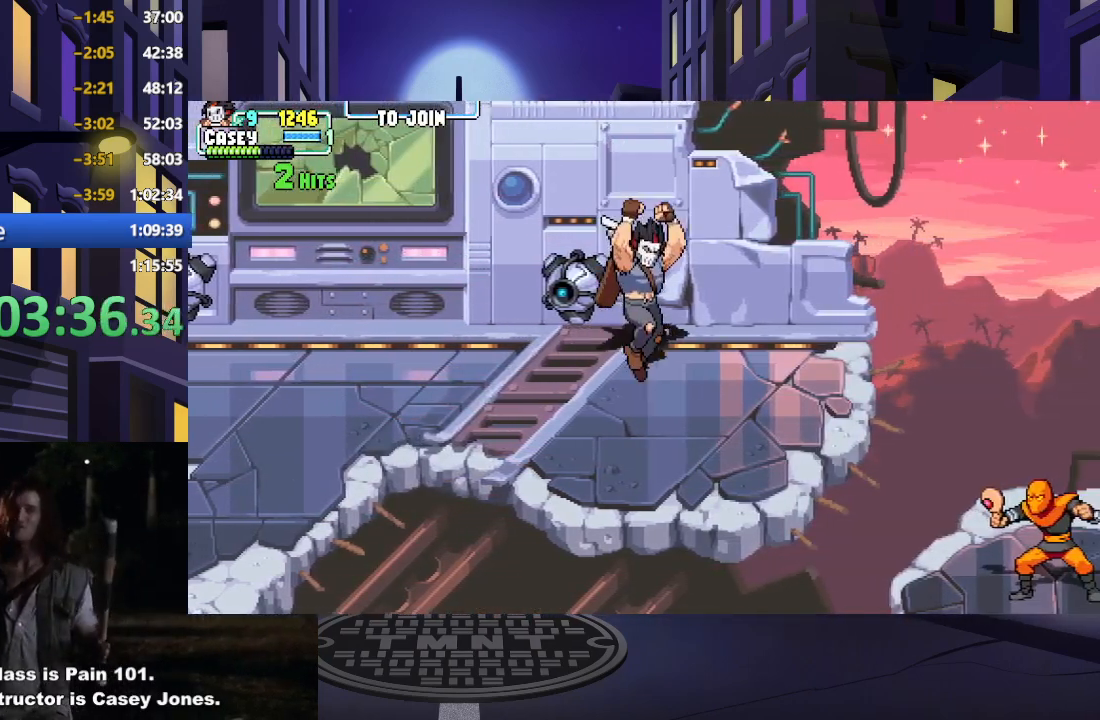
{"buttons": ["DPAD_DOWN"], "events": [[351, "DPAD_DOWN", "down"], [434, "DPAD_RIGHT", "up"]]}
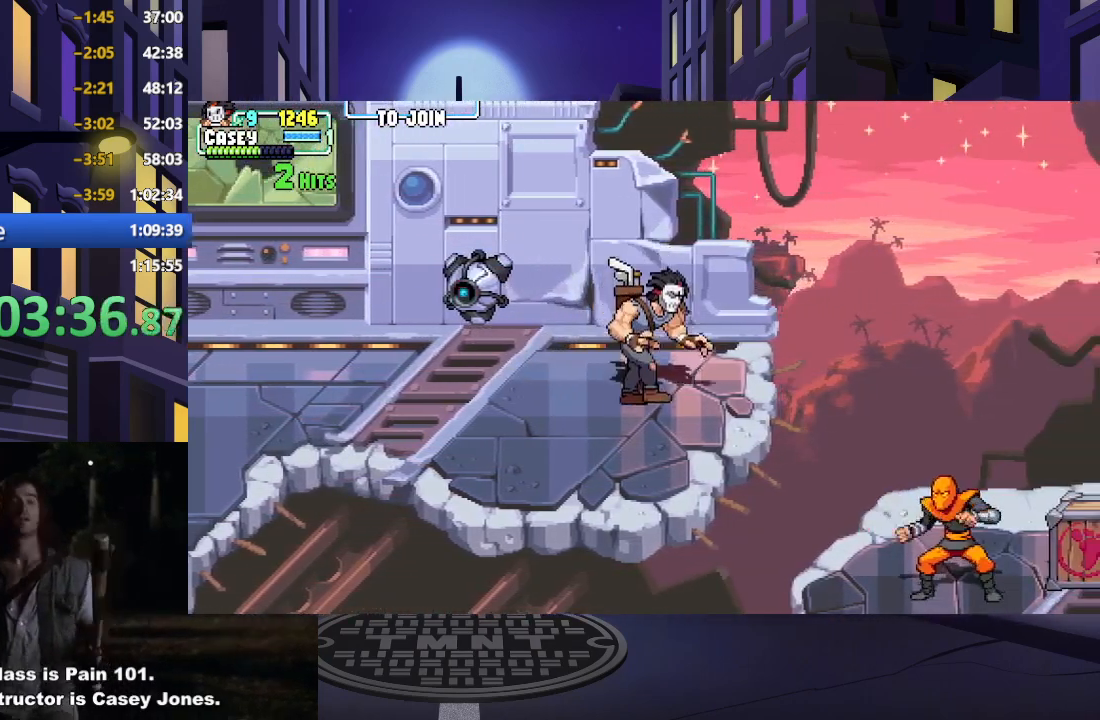
{"buttons": ["DPAD_DOWN", "DPAD_RIGHT"], "events": [[317, "DPAD_RIGHT", "down"], [367, "A", "down"], [484, "A", "up"]]}
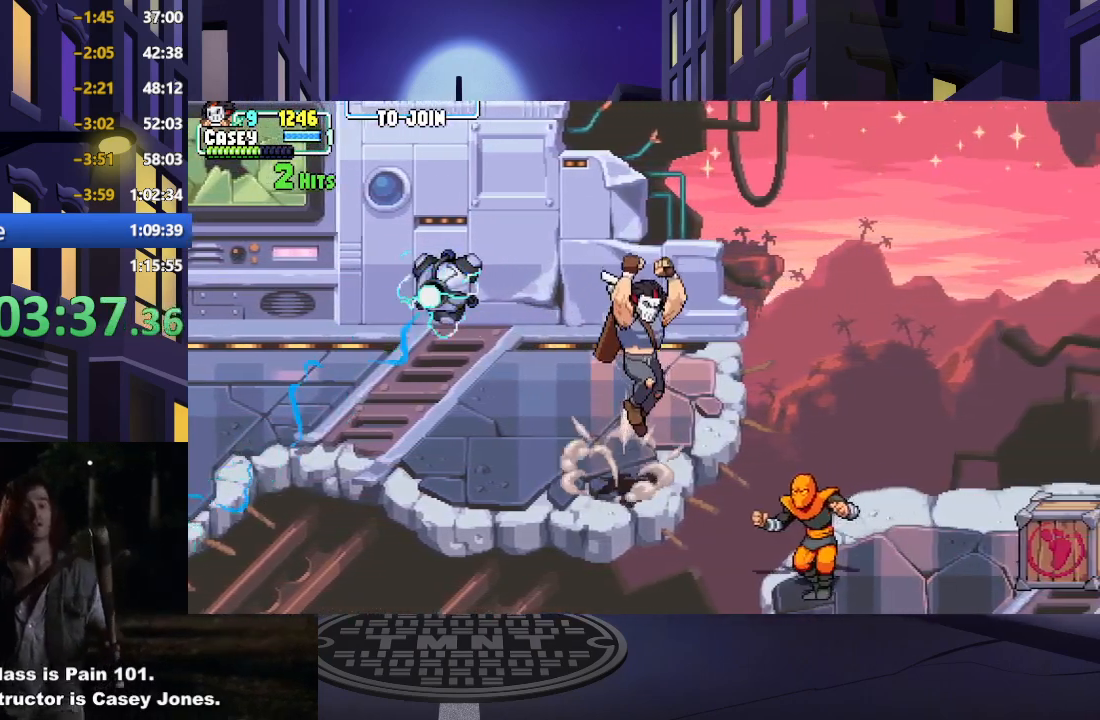
{"buttons": ["DPAD_DOWN", "DPAD_RIGHT"], "events": [[67, "A", "down"], [201, "A", "up"], [334, "X", "down"], [434, "X", "up"]]}
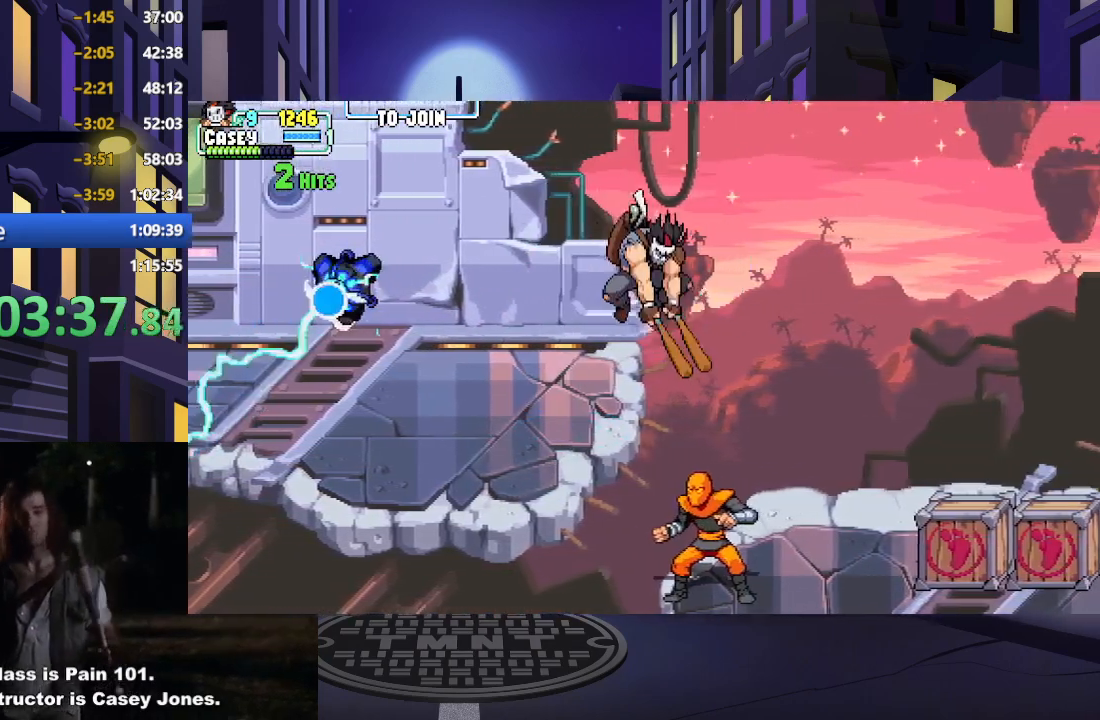
{"buttons": ["X", "DPAD_DOWN", "DPAD_RIGHT"], "events": [[33, "X", "down"], [133, "X", "up"], [233, "X", "down"], [317, "X", "up"], [417, "X", "down"]]}
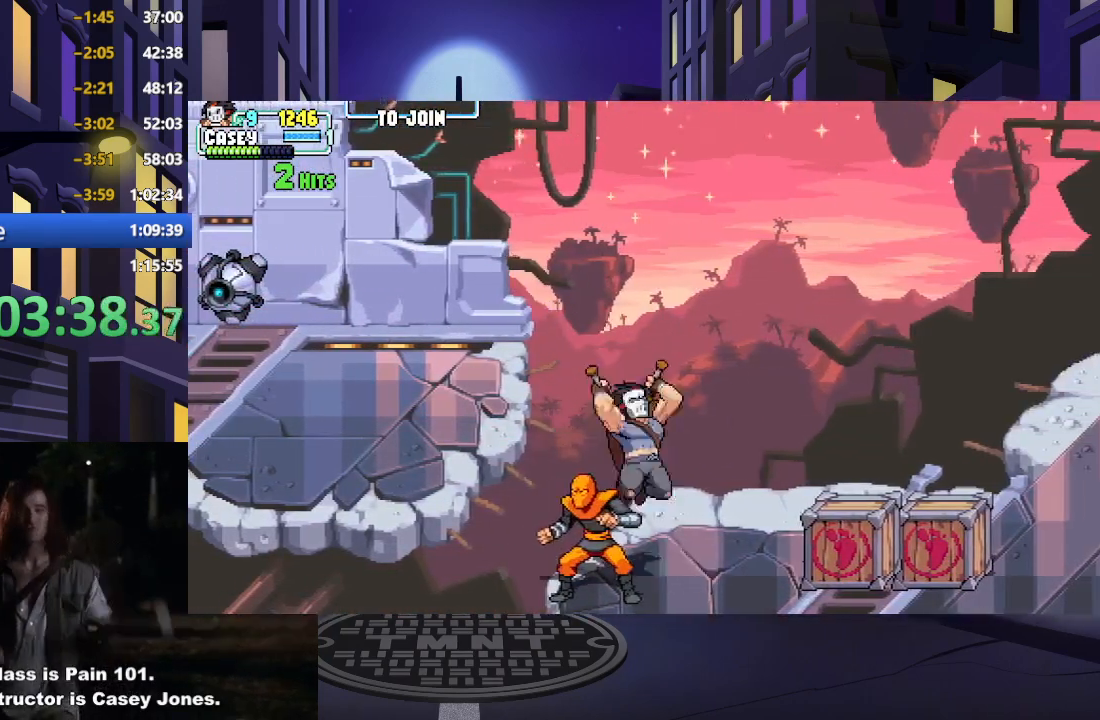
{"buttons": ["DPAD_LEFT"], "events": [[17, "X", "up"], [267, "DPAD_RIGHT", "up"], [284, "DPAD_LEFT", "down"], [317, "DPAD_DOWN", "up"], [317, "X", "down"], [451, "X", "up"]]}
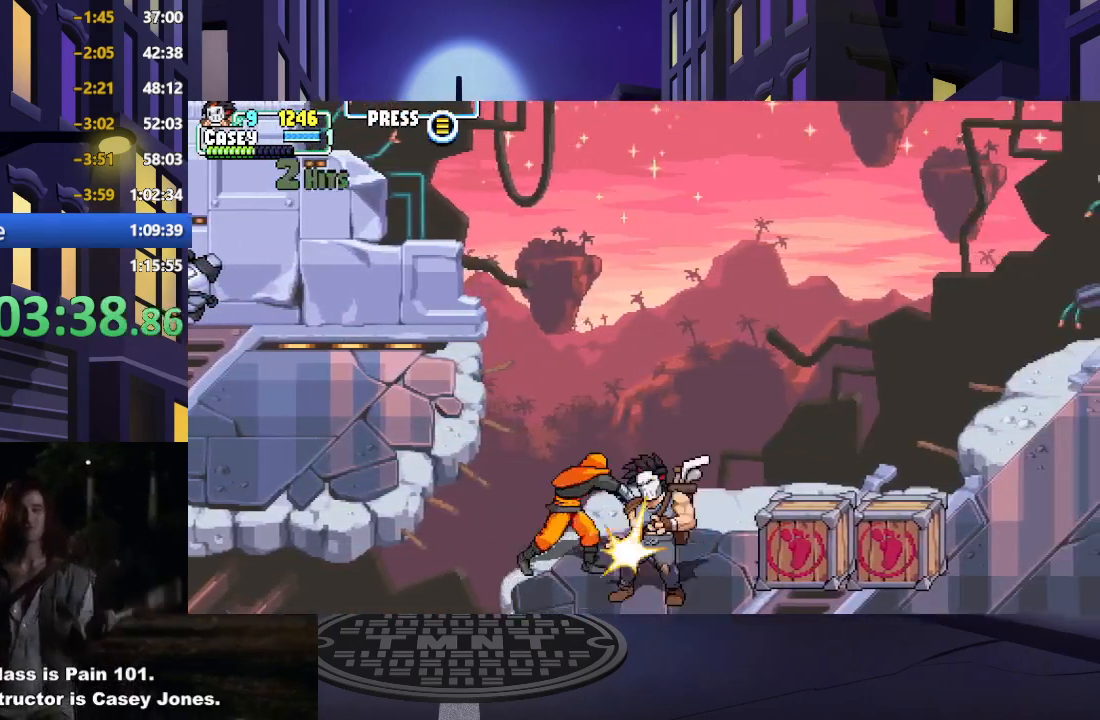
{"buttons": ["X", "DPAD_UP", "DPAD_LEFT"], "events": [[17, "DPAD_LEFT", "up"], [33, "X", "down"], [133, "X", "up"], [233, "X", "down"], [284, "DPAD_LEFT", "down"], [334, "X", "up"], [350, "DPAD_UP", "down"], [450, "X", "down"]]}
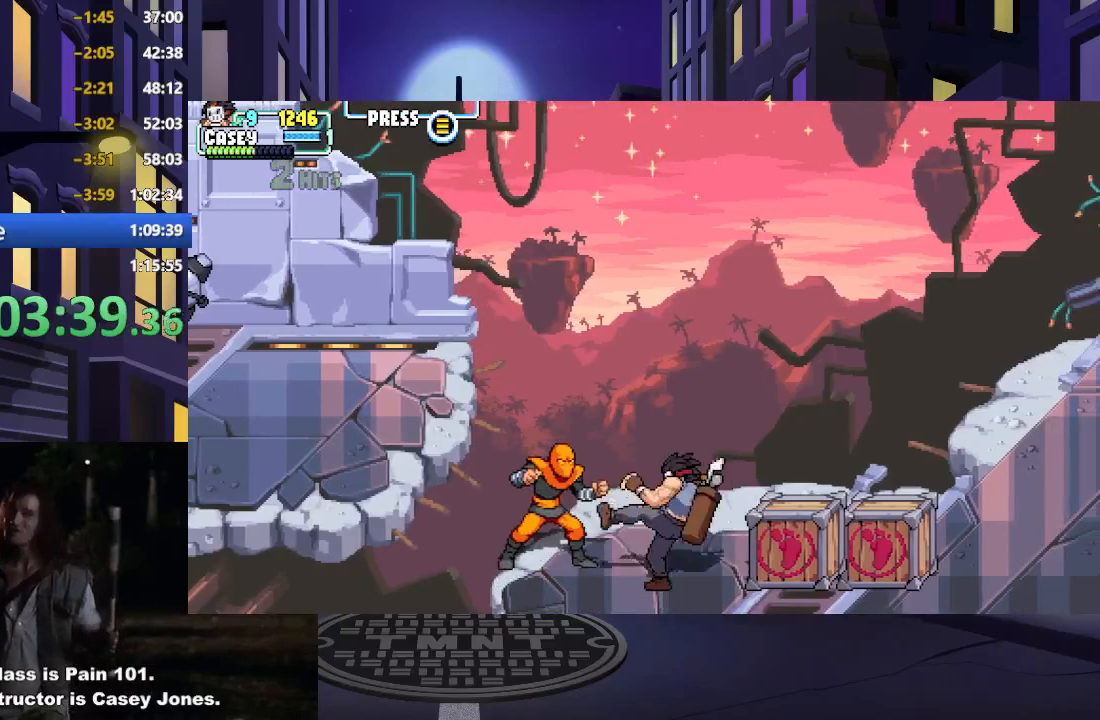
{"buttons": [], "events": [[34, "X", "up"], [117, "X", "down"], [234, "X", "up"], [251, "DPAD_UP", "up"], [267, "DPAD_LEFT", "up"], [317, "X", "down"], [434, "X", "up"]]}
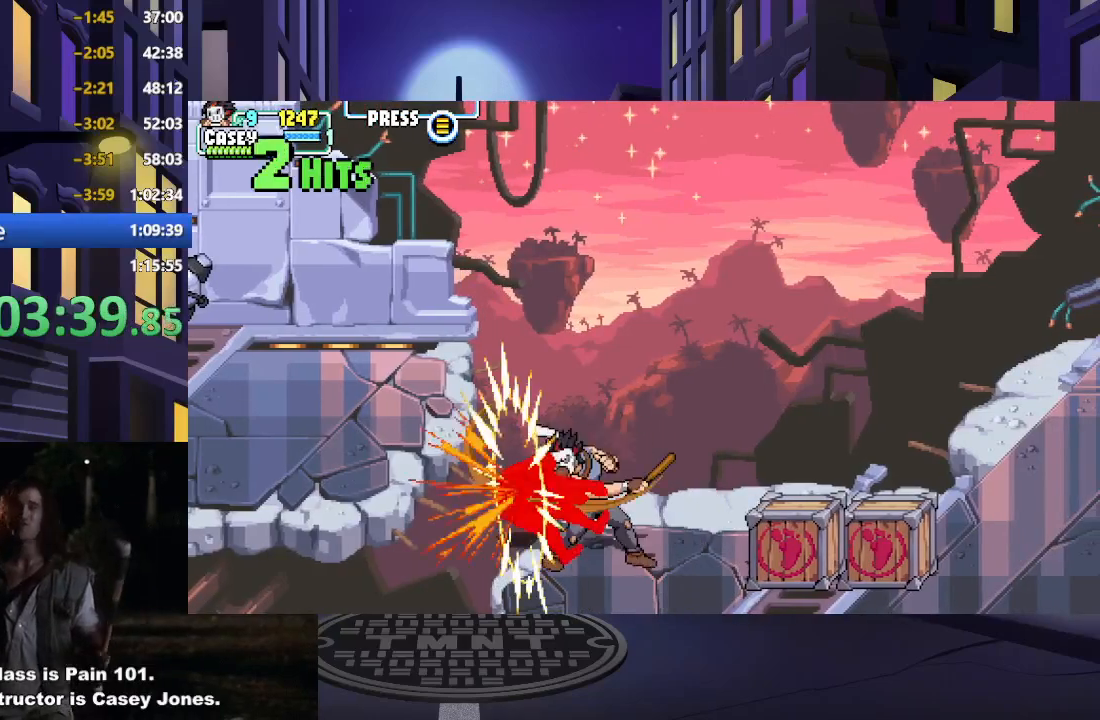
{"buttons": [], "events": [[133, "X", "down"], [250, "X", "up"]]}
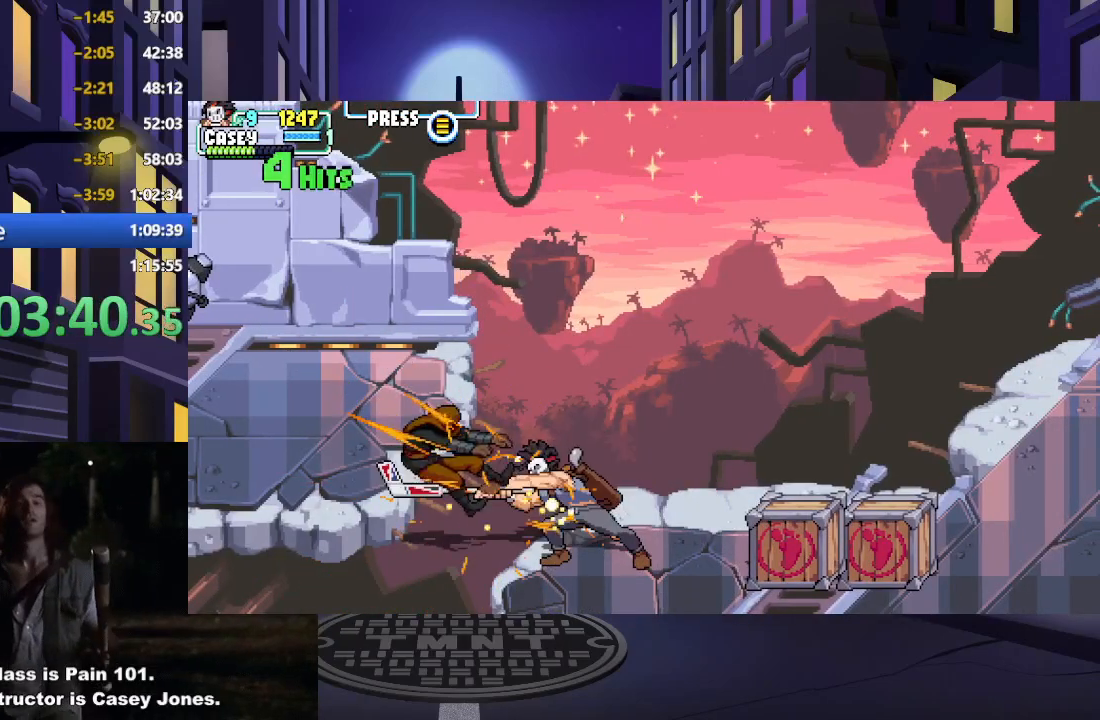
{"buttons": ["X", "DPAD_RIGHT"], "events": [[134, "DPAD_RIGHT", "down"], [217, "DPAD_RIGHT", "up"], [284, "DPAD_RIGHT", "down"], [401, "X", "down"]]}
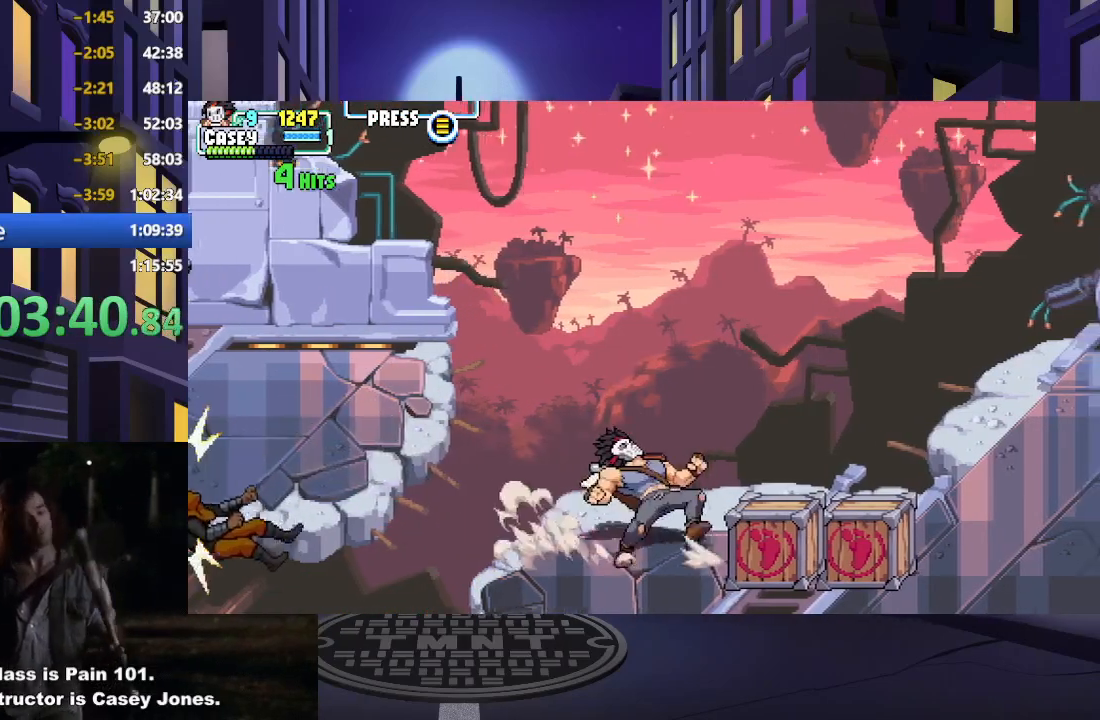
{"buttons": [], "events": [[33, "DPAD_RIGHT", "up"], [50, "X", "up"]]}
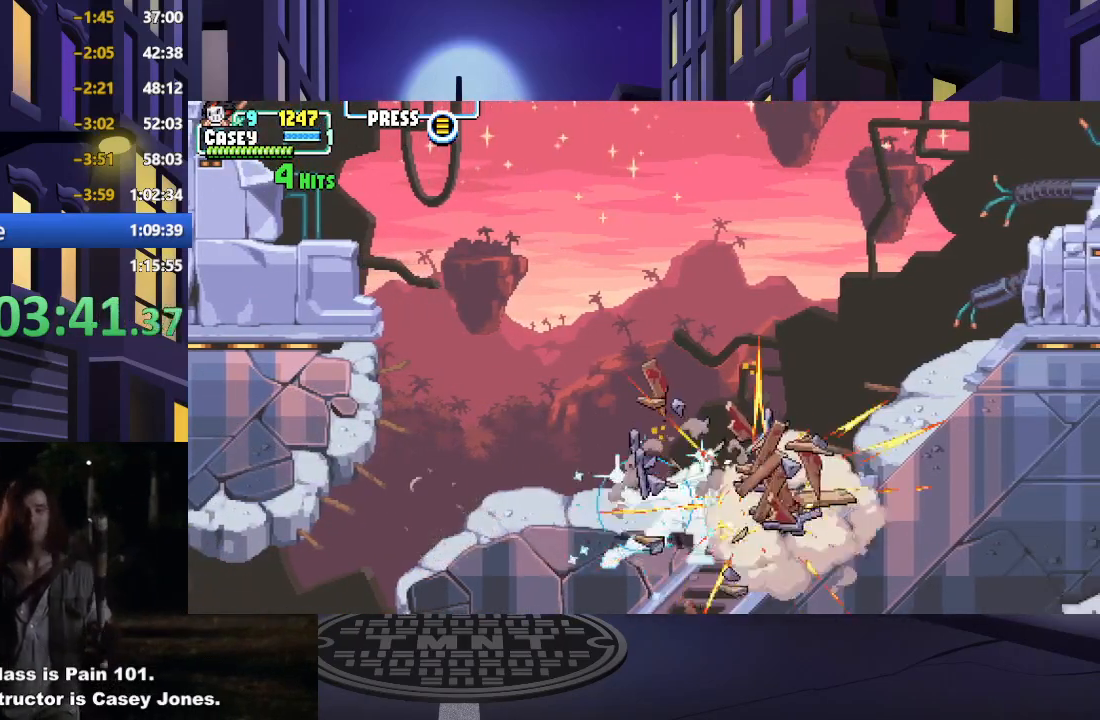
{"buttons": ["DPAD_RIGHT"], "events": [[84, "DPAD_RIGHT", "down"], [134, "DPAD_DOWN", "down"], [317, "DPAD_DOWN", "up"]]}
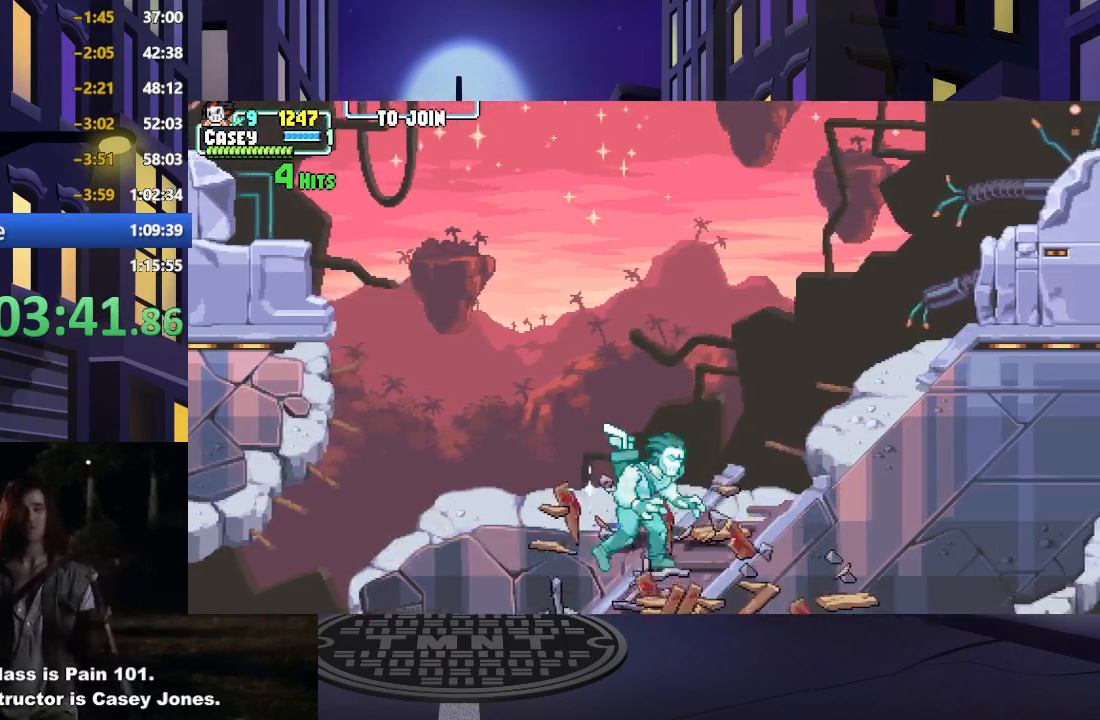
{"buttons": ["DPAD_RIGHT"], "events": [[117, "DPAD_RIGHT", "up"], [217, "DPAD_RIGHT", "down"], [267, "DPAD_RIGHT", "up"], [367, "DPAD_RIGHT", "down"]]}
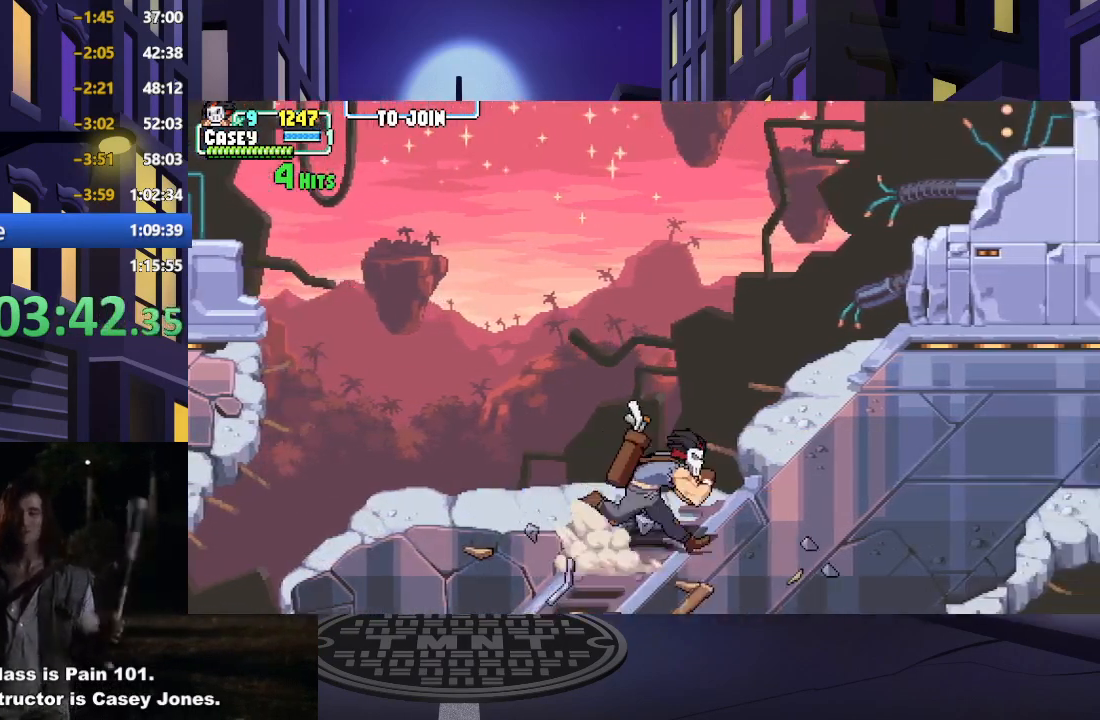
{"buttons": ["DPAD_UP", "DPAD_RIGHT"], "events": [[284, "DPAD_UP", "down"], [351, "DPAD_RIGHT", "up"], [484, "DPAD_RIGHT", "down"]]}
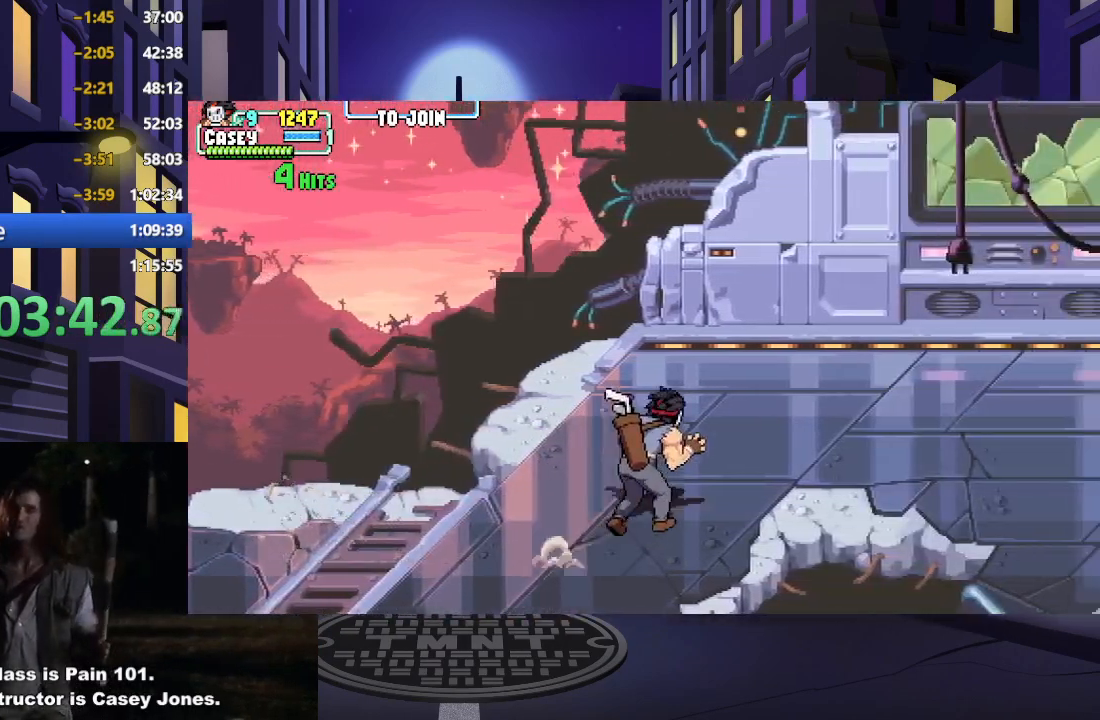
{"buttons": ["DPAD_RIGHT"], "events": [[300, "DPAD_UP", "up"], [334, "DPAD_RIGHT", "up"], [434, "DPAD_RIGHT", "down"]]}